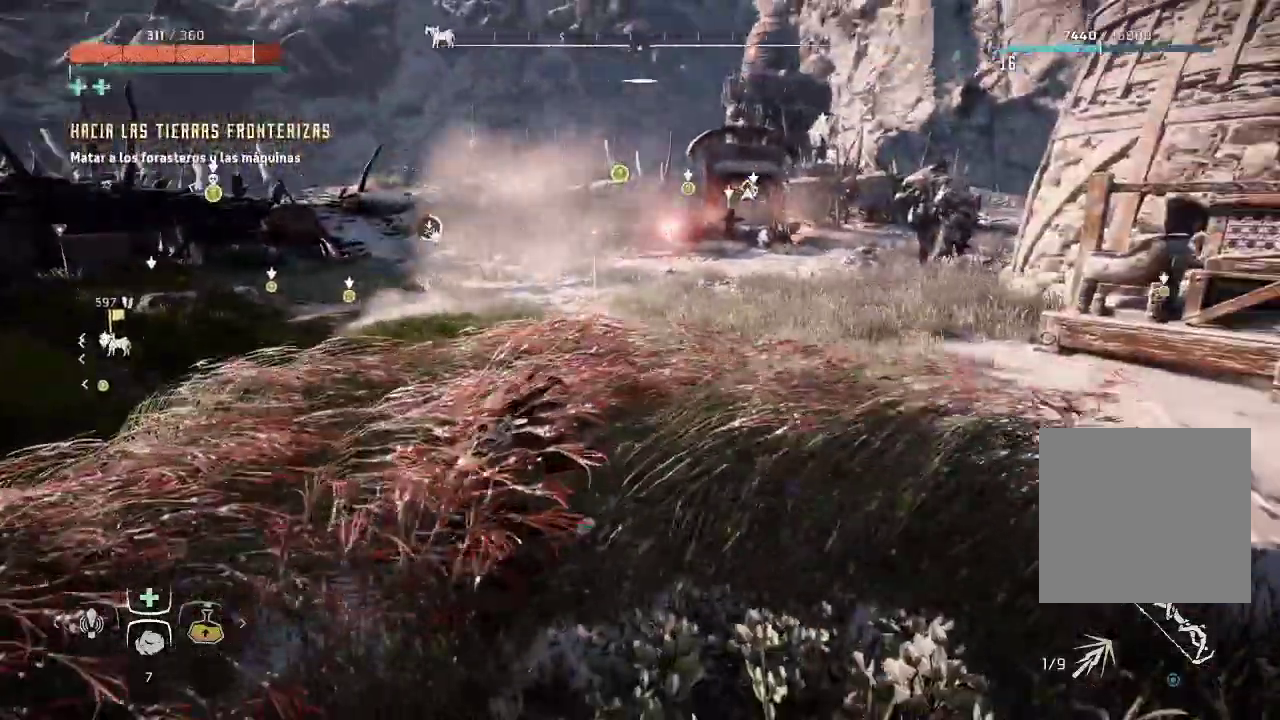
Gameplay with a controller (Xbox layout); each line is a JSON object with the inputs held at the frame after it. "events" lists button and stick changes between this image and that frame as [ms after this image, input, new state], when the widget could be followed in between. Not read: L3 R3.
{"buttons": [], "left_stick": "center", "right_stick": "center", "events": []}
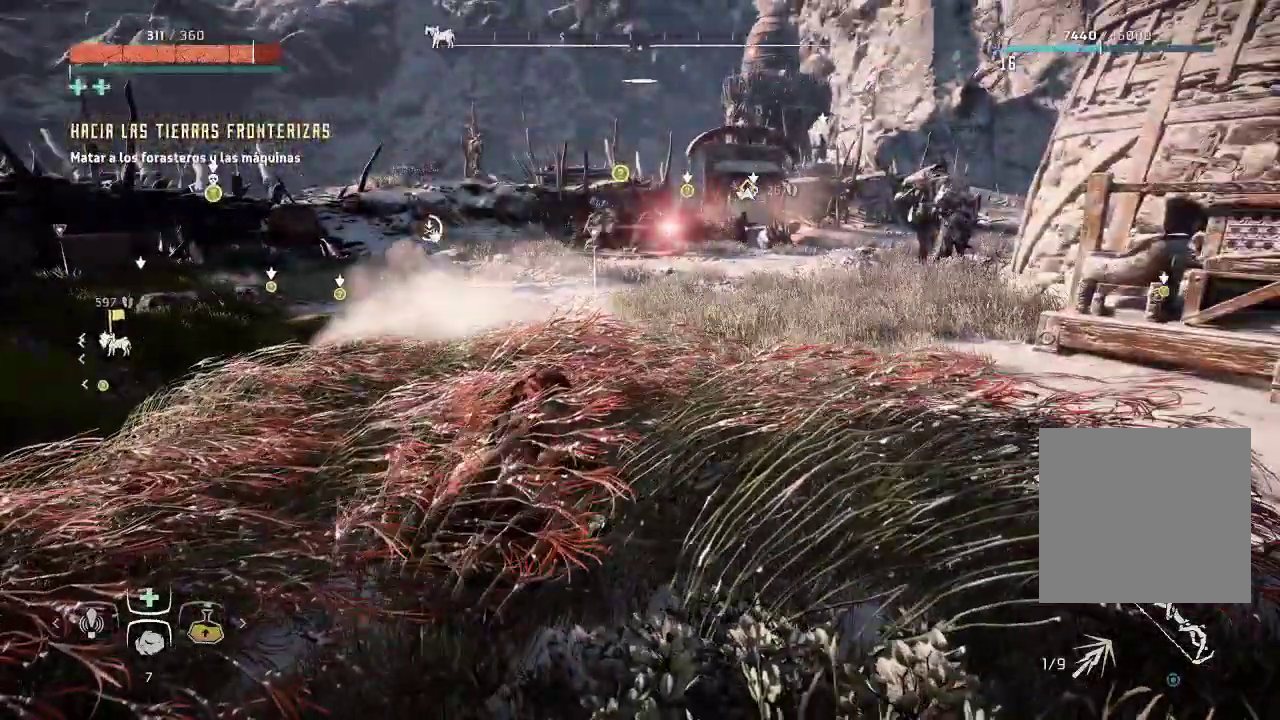
{"buttons": [], "left_stick": "center", "right_stick": "right", "events": [[333, "right_stick", "right"]]}
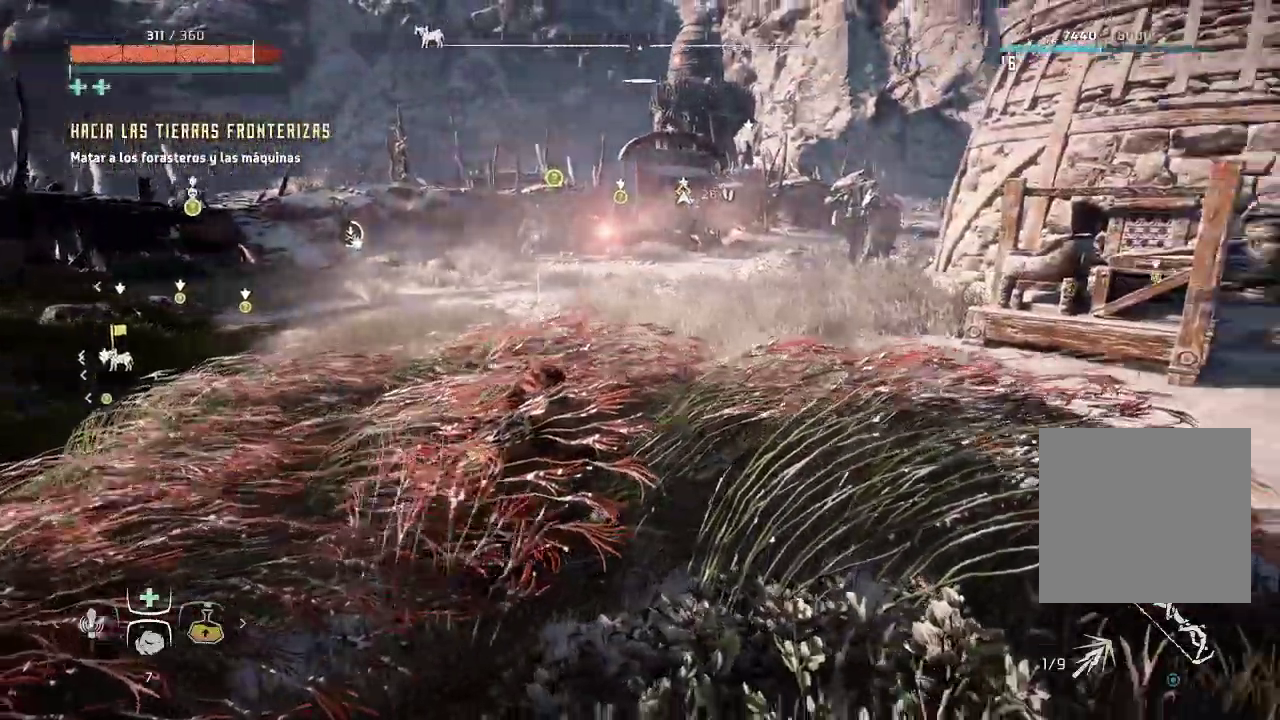
{"buttons": ["DPAD_DOWN"], "left_stick": "center", "right_stick": "center", "events": [[83, "right_stick", "center"], [367, "DPAD_DOWN", "down"]]}
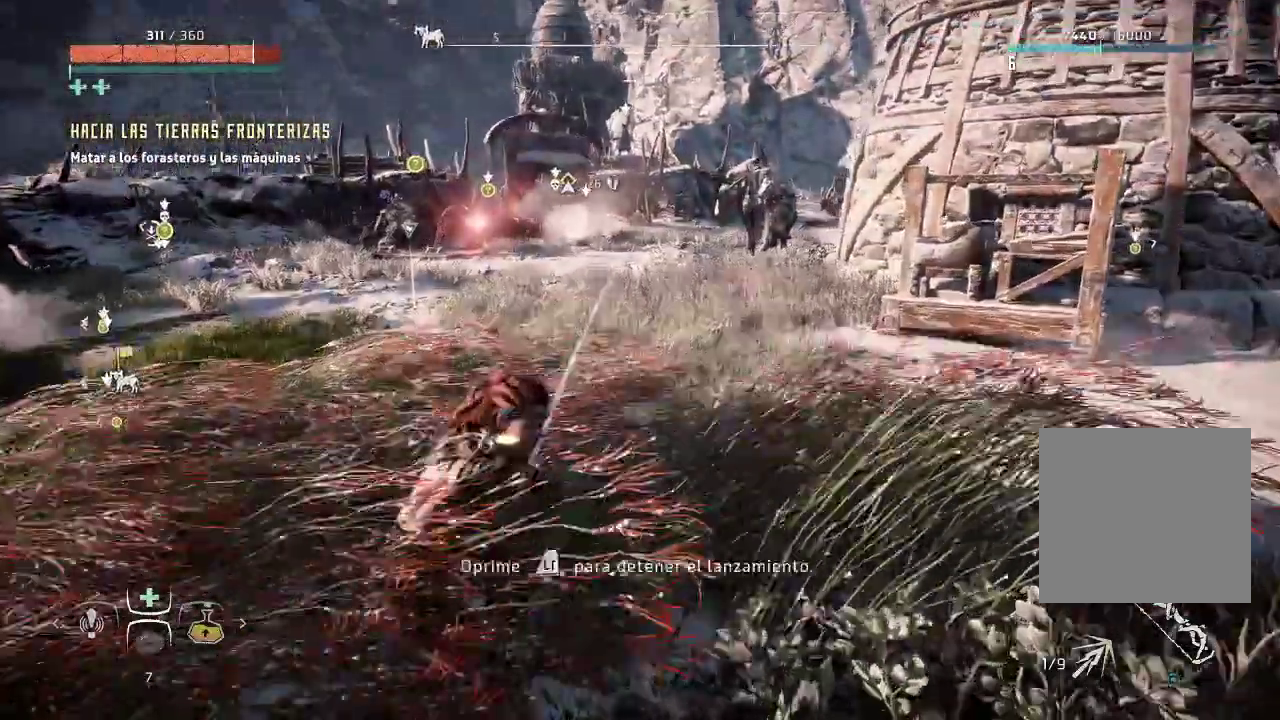
{"buttons": ["DPAD_DOWN"], "left_stick": "center", "right_stick": "center", "events": []}
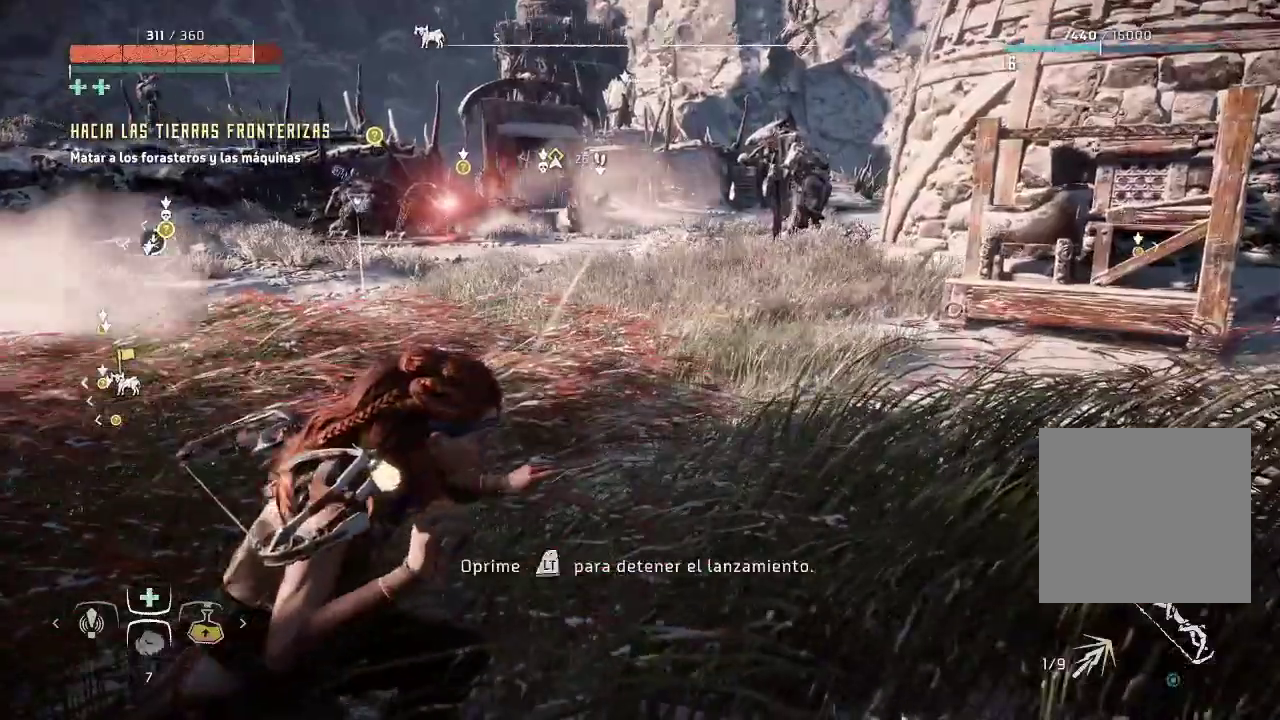
{"buttons": [], "left_stick": "center", "right_stick": "center", "events": [[233, "DPAD_DOWN", "up"]]}
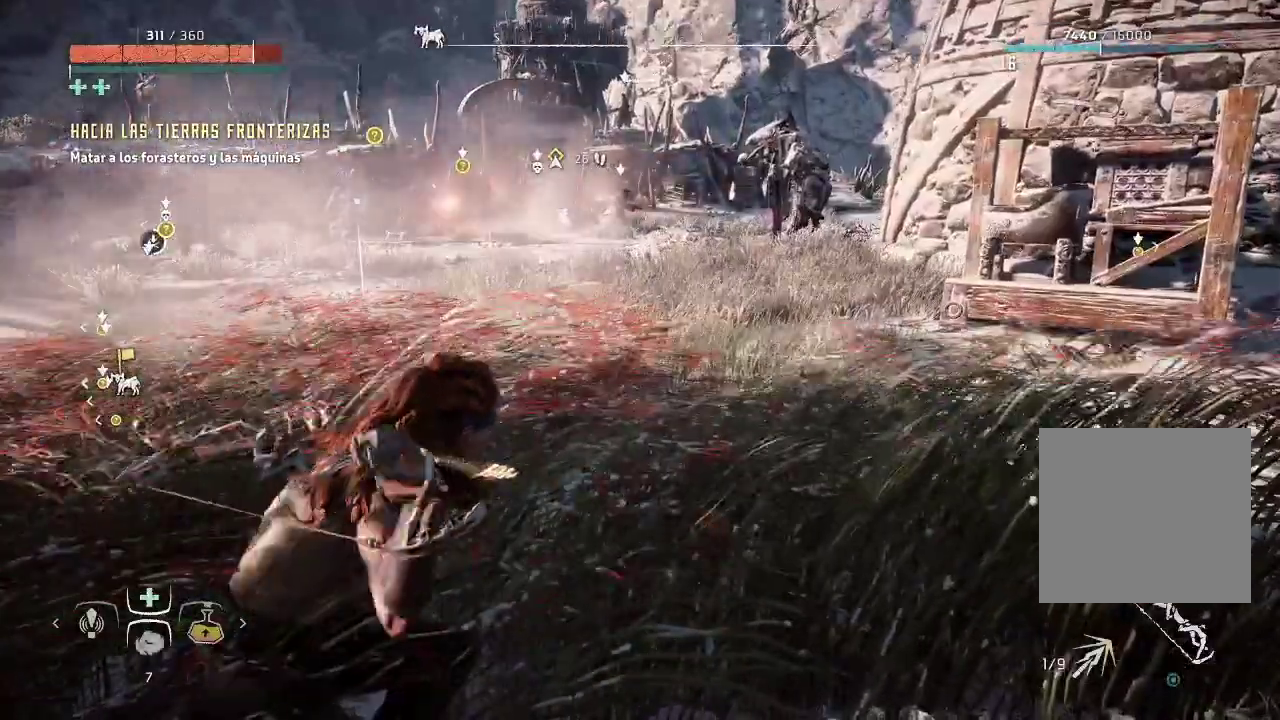
{"buttons": [], "left_stick": "center", "right_stick": "center", "events": []}
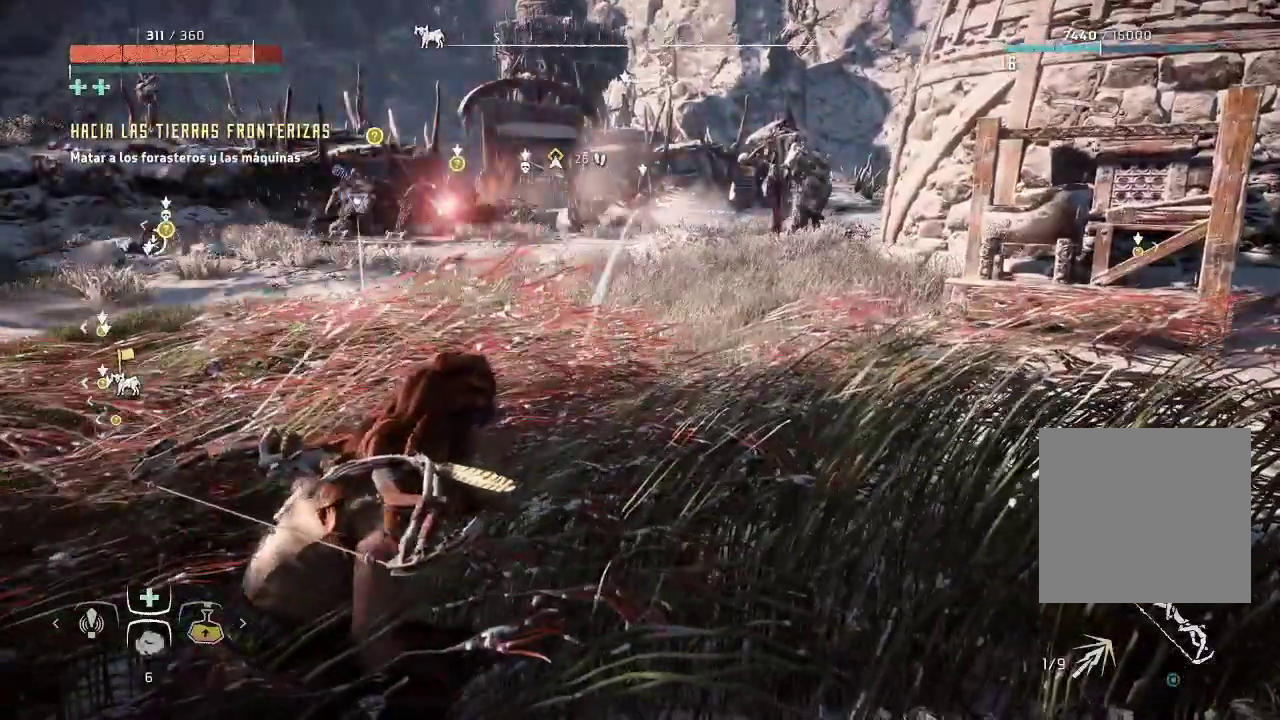
{"buttons": [], "left_stick": "center", "right_stick": "center", "events": []}
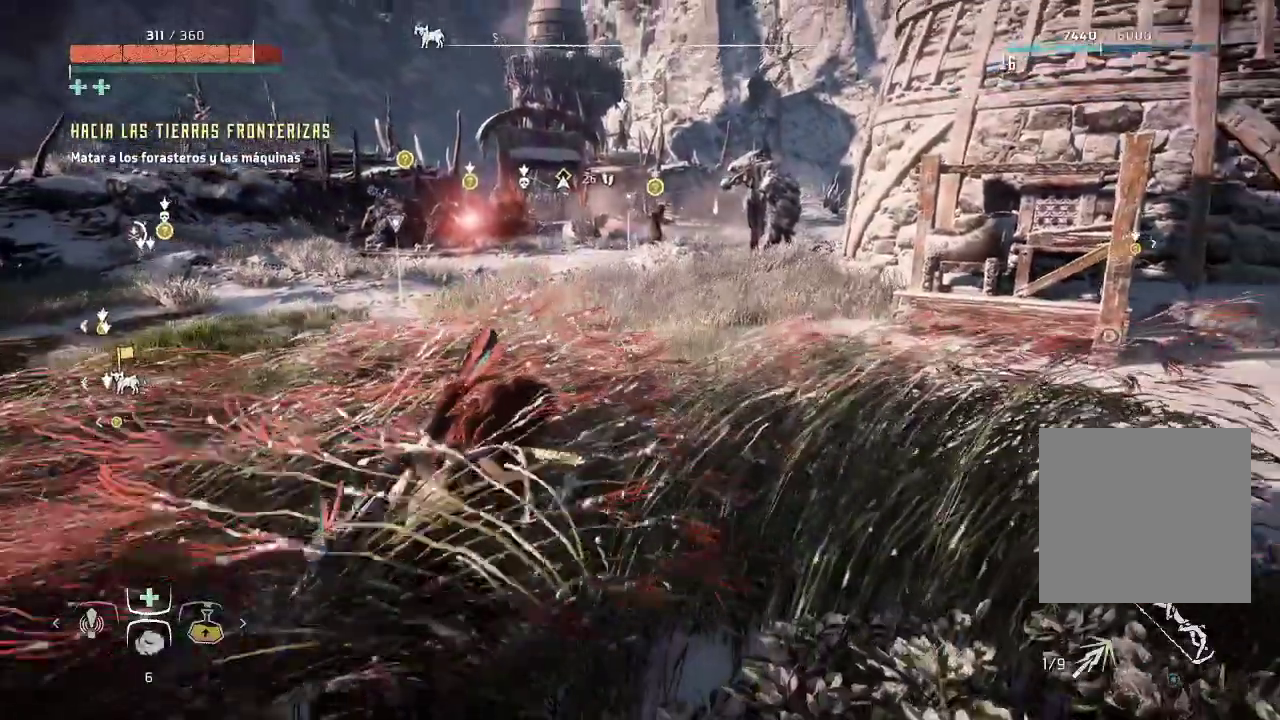
{"buttons": [], "left_stick": "center", "right_stick": "center", "events": [[183, "R2", "down"], [233, "R2", "up"]]}
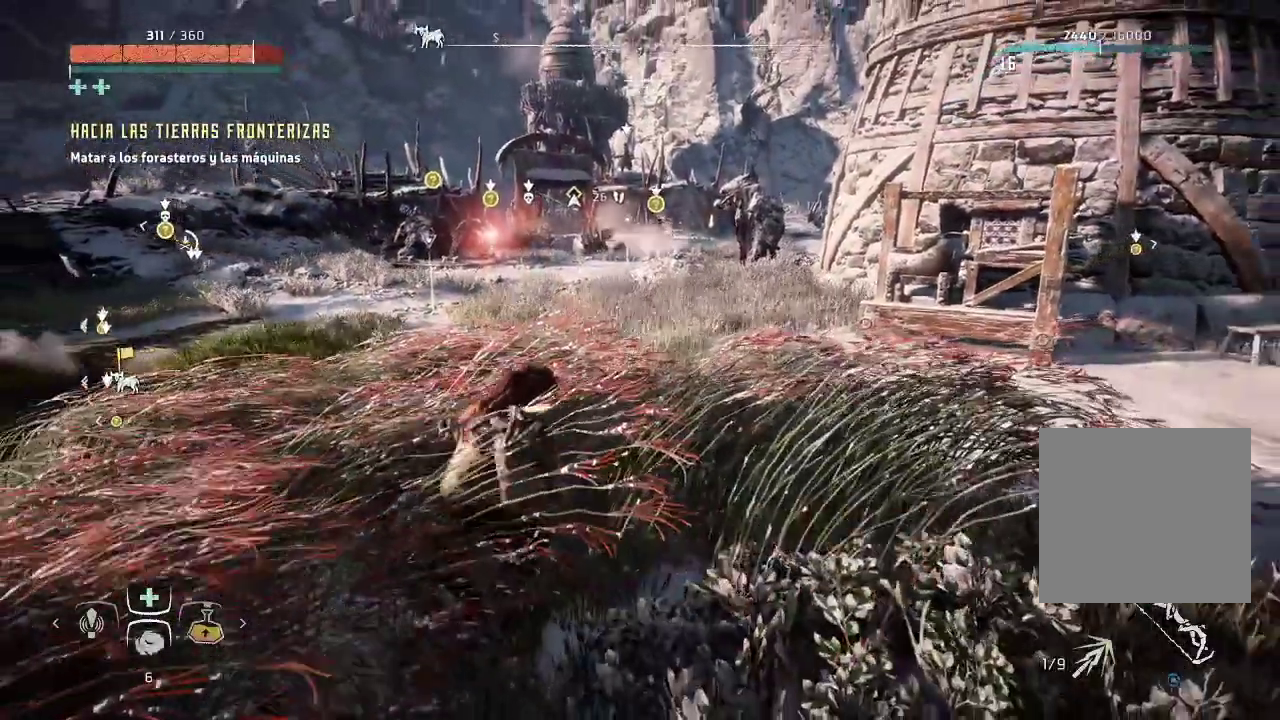
{"buttons": [], "left_stick": "center", "right_stick": "center", "events": []}
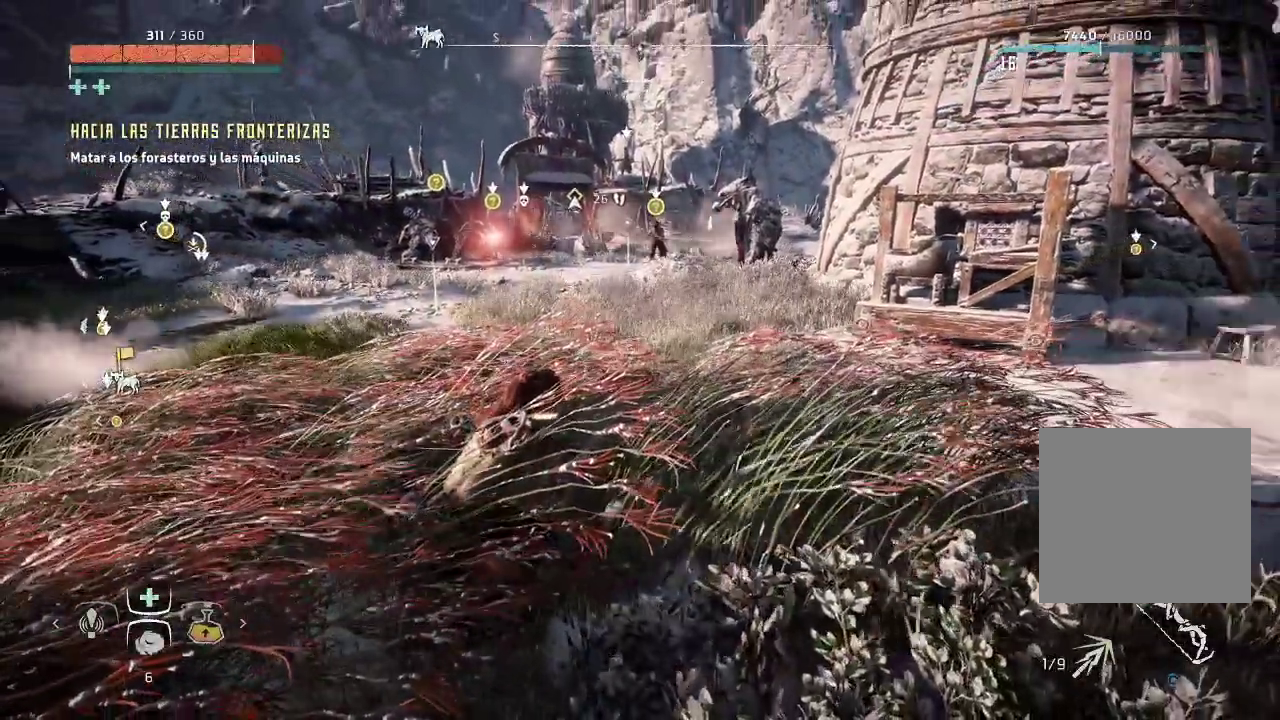
{"buttons": [], "left_stick": "center", "right_stick": "center", "events": []}
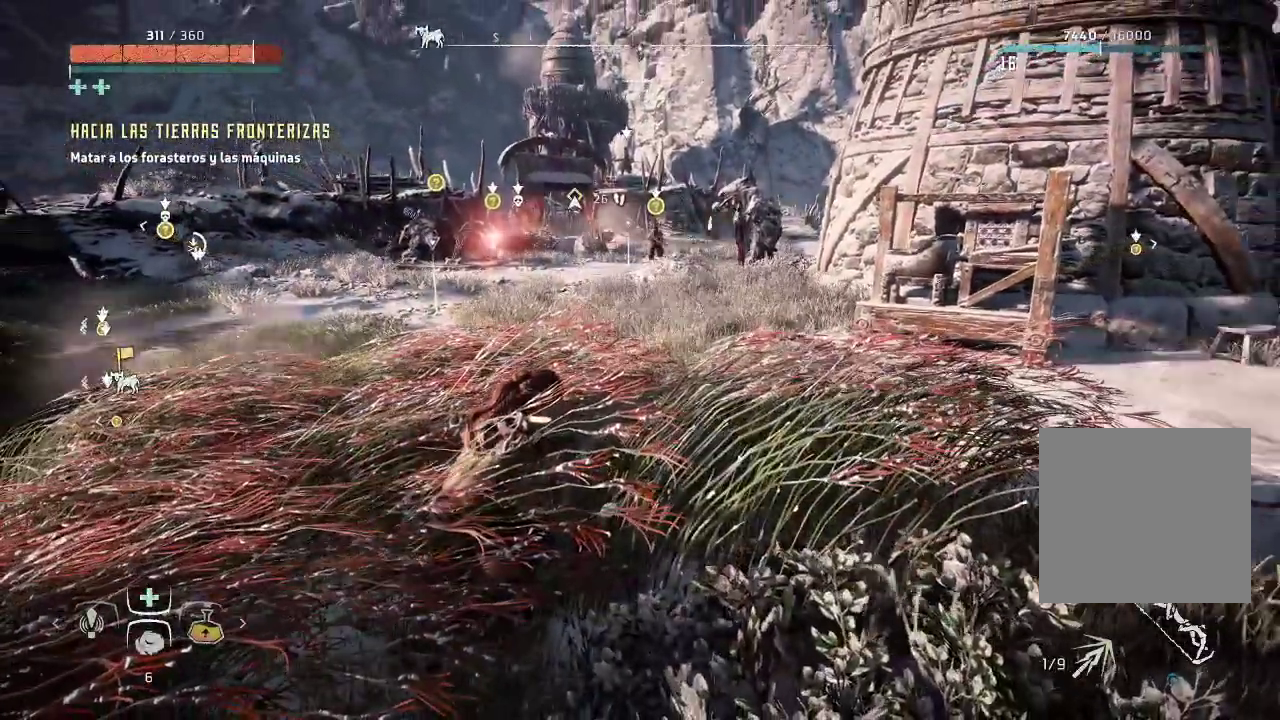
{"buttons": [], "left_stick": "center", "right_stick": "center", "events": []}
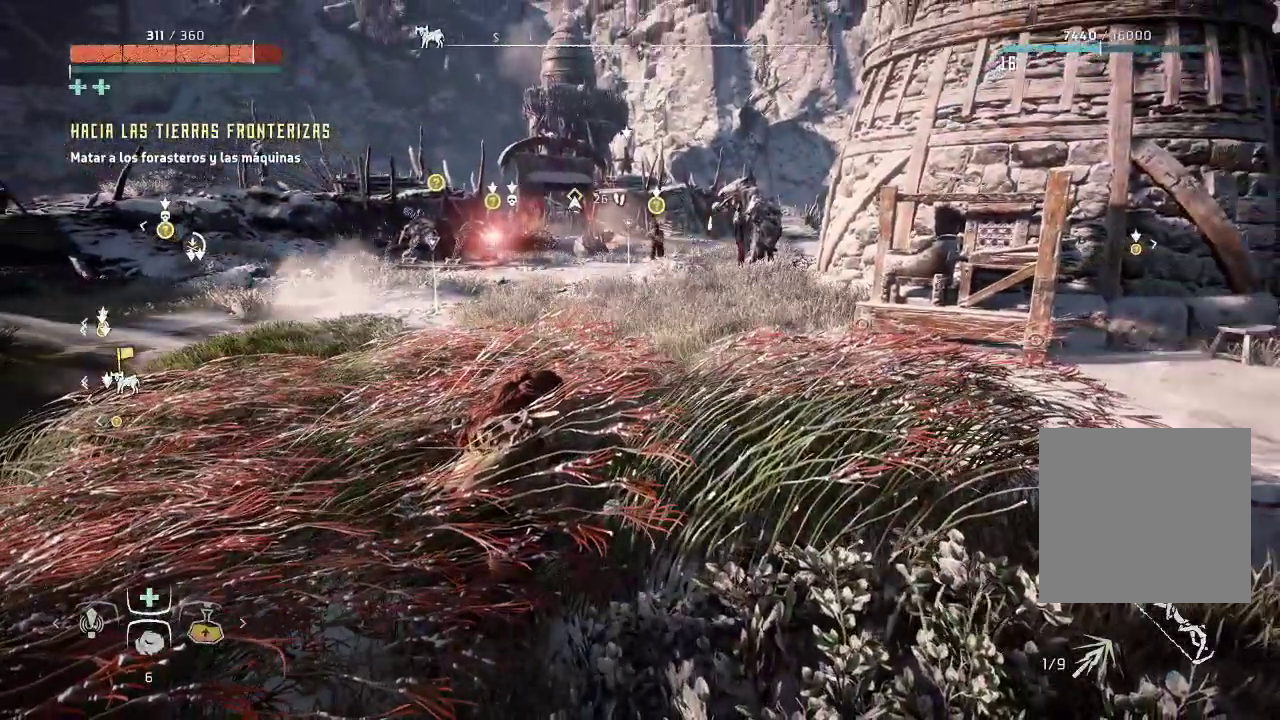
{"buttons": [], "left_stick": "center", "right_stick": "center", "events": []}
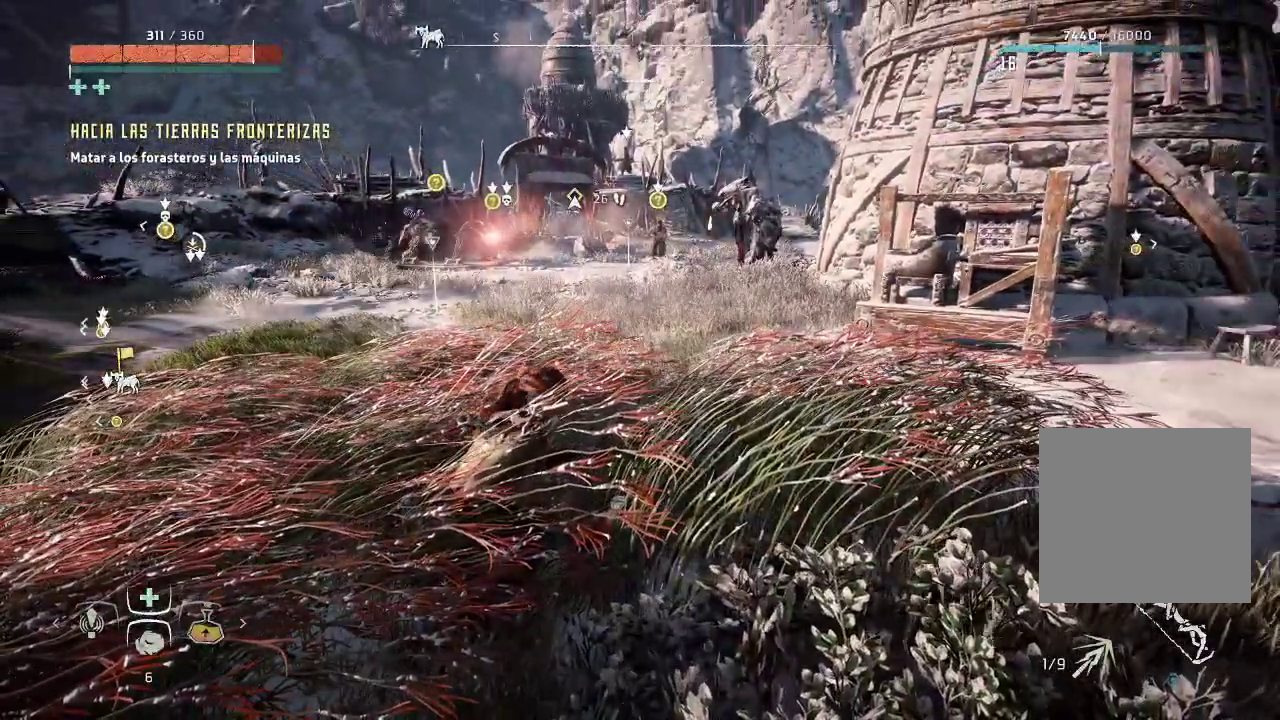
{"buttons": [], "left_stick": "center", "right_stick": "center", "events": [[267, "DPAD_LEFT", "down"], [383, "DPAD_LEFT", "up"]]}
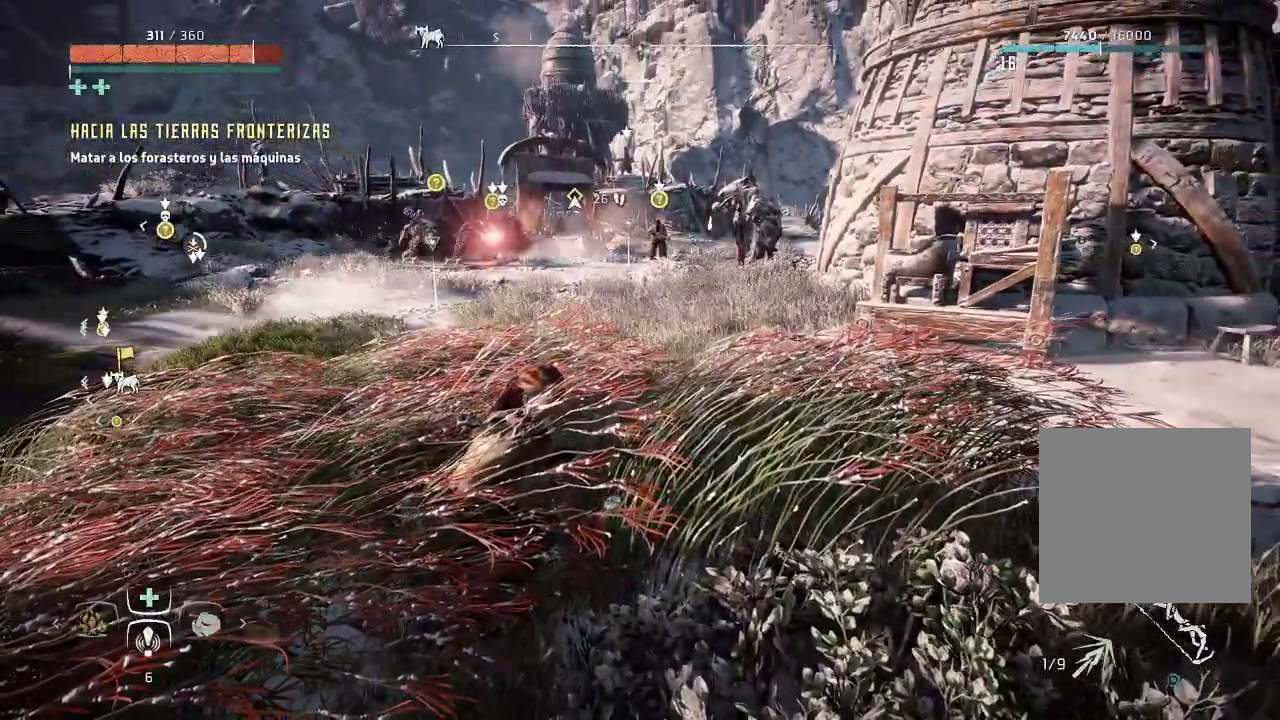
{"buttons": [], "left_stick": "center", "right_stick": "center", "events": [[233, "DPAD_DOWN", "down"], [317, "DPAD_DOWN", "up"]]}
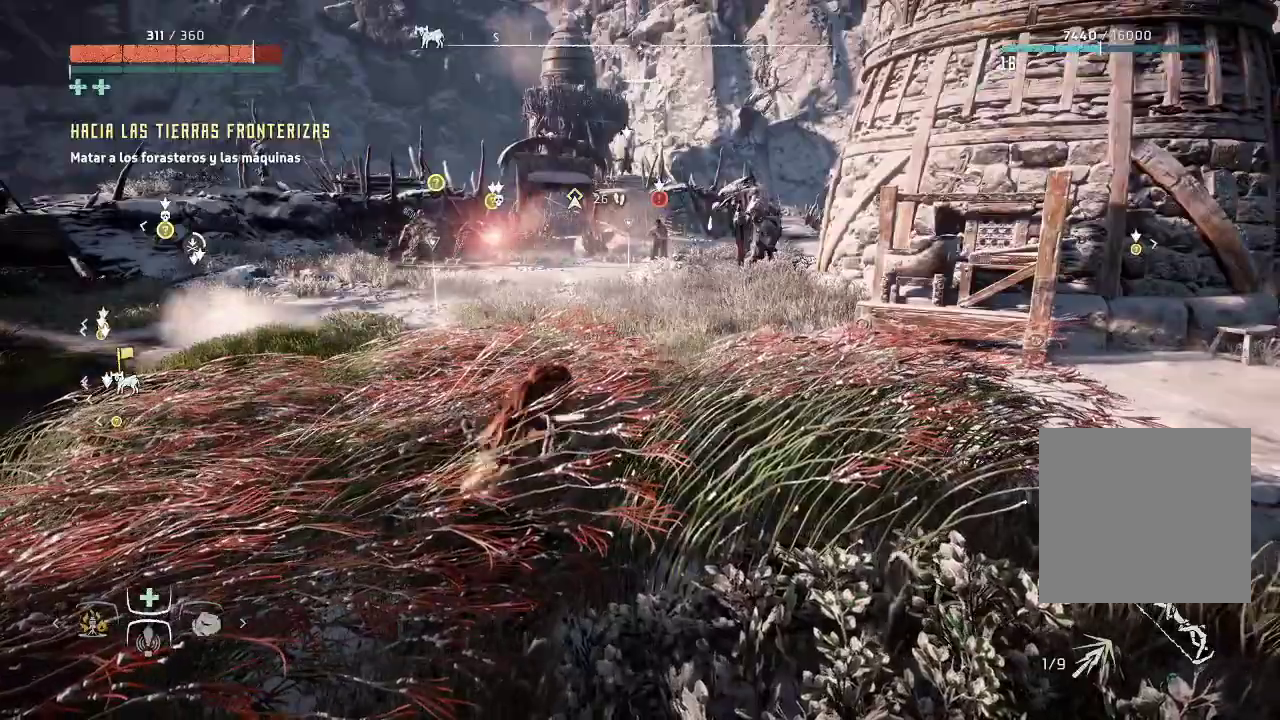
{"buttons": [], "left_stick": "center", "right_stick": "center", "events": []}
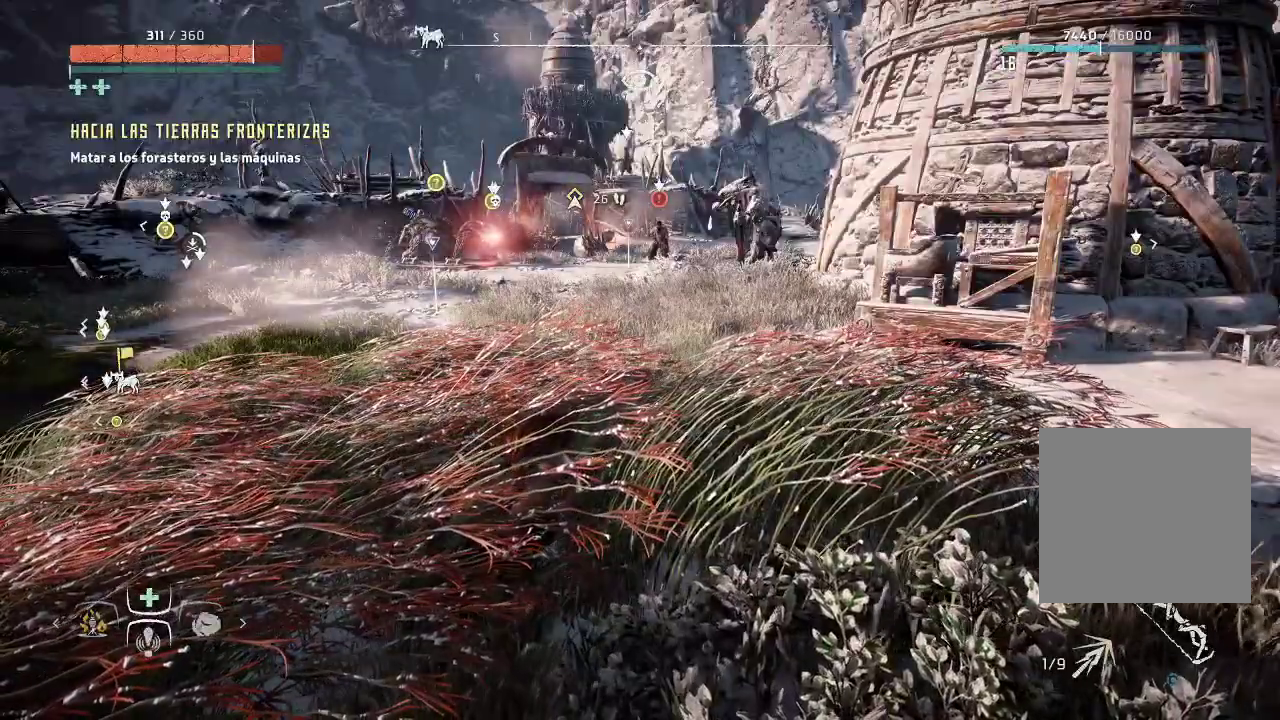
{"buttons": [], "left_stick": "center", "right_stick": "center", "events": []}
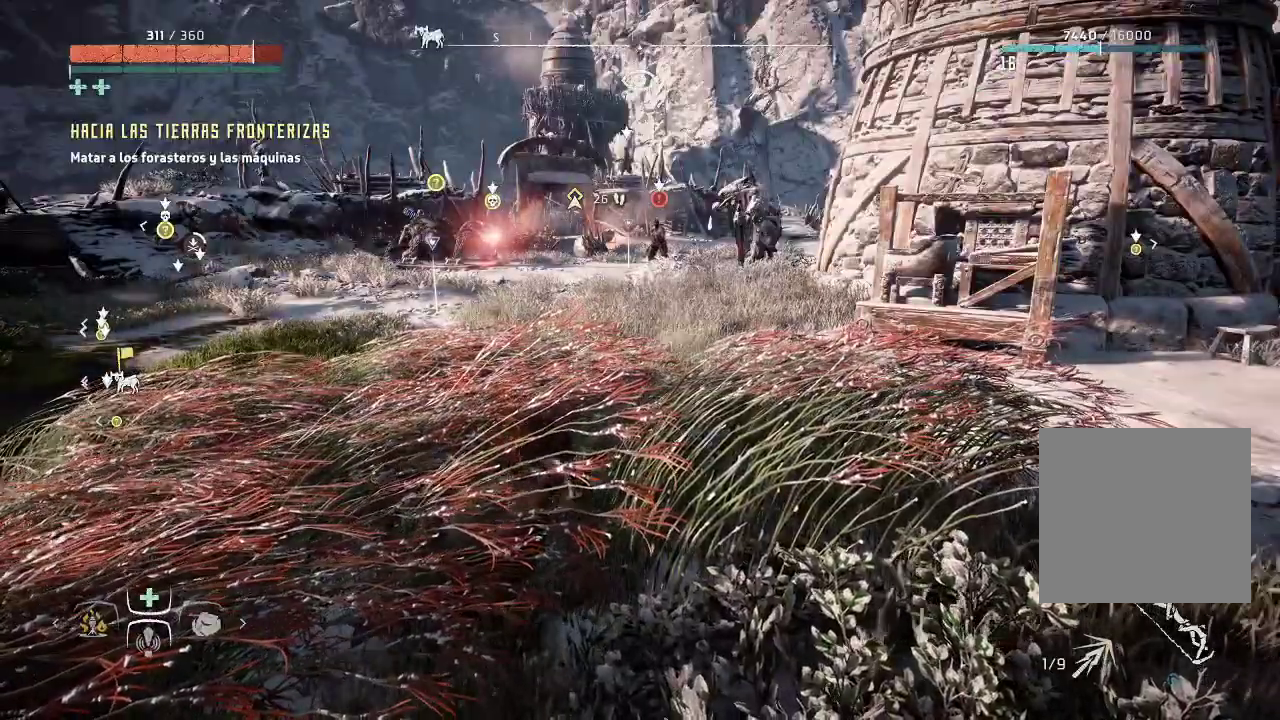
{"buttons": [], "left_stick": "down-right", "right_stick": "center", "events": [[250, "left_stick", "down-right"]]}
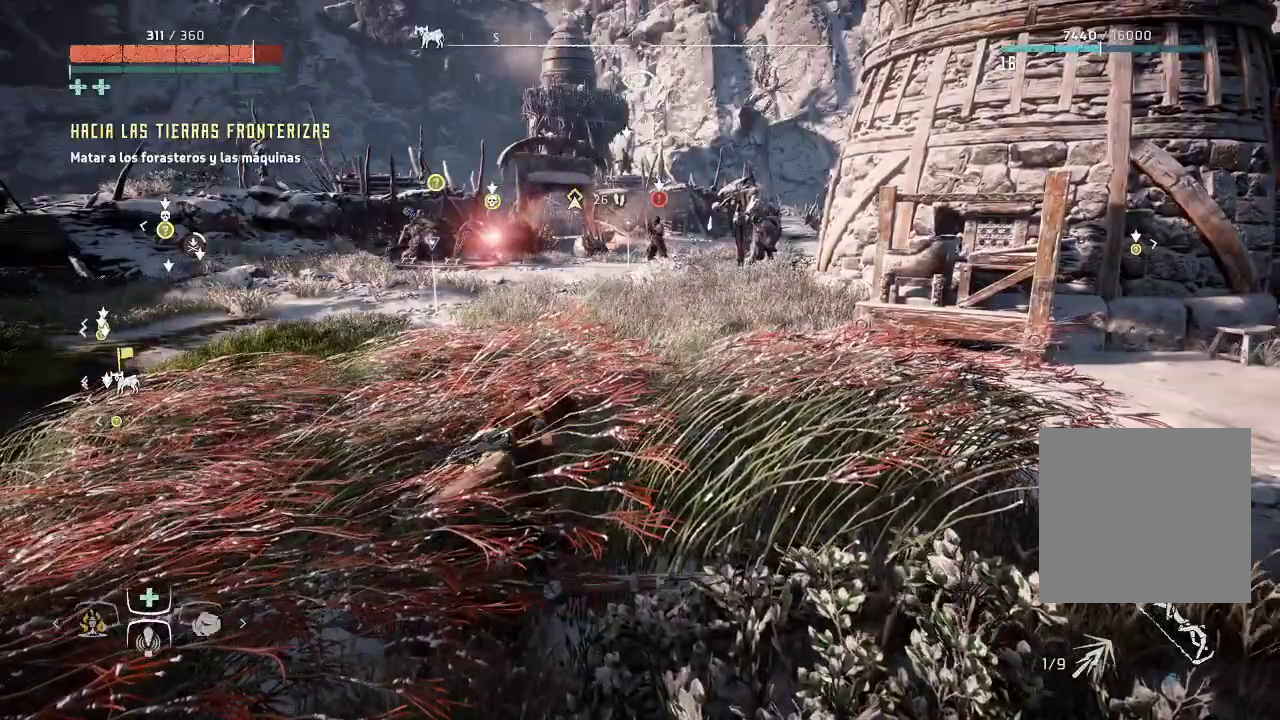
{"buttons": [], "left_stick": "down-right", "right_stick": "center", "events": []}
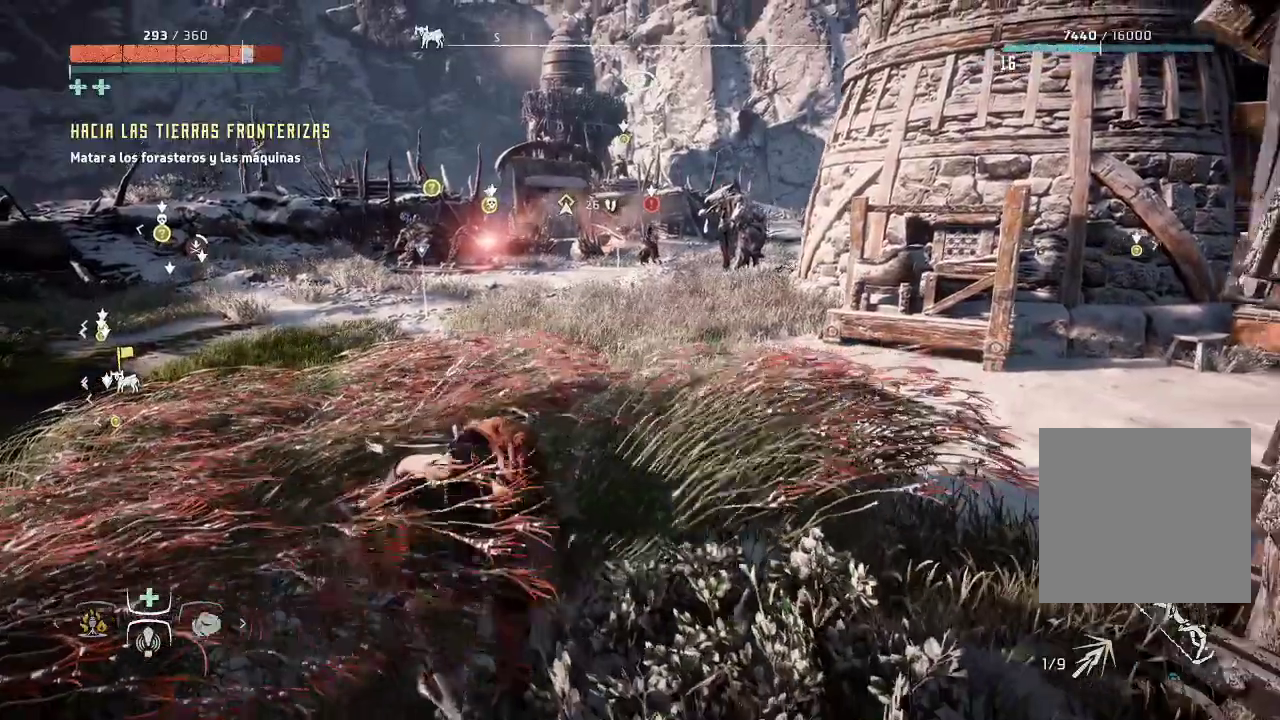
{"buttons": [], "left_stick": "down-right", "right_stick": "center", "events": [[133, "left_stick", "down"], [400, "left_stick", "down-right"]]}
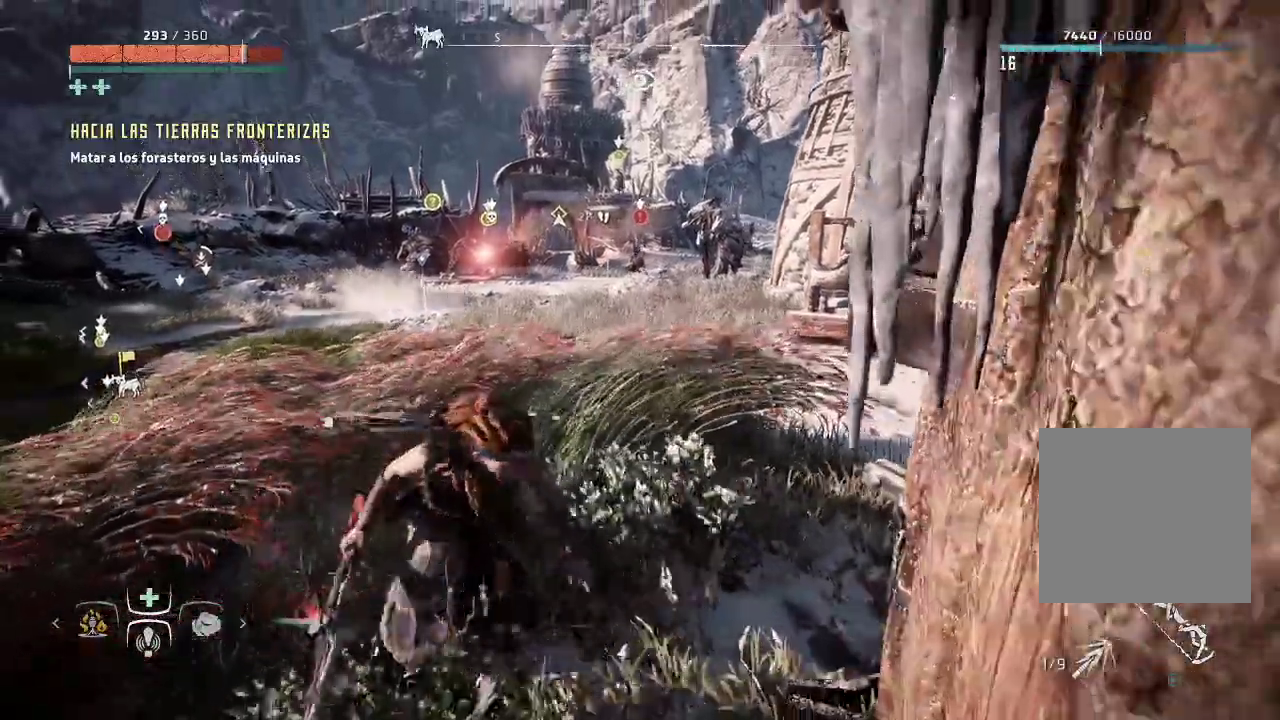
{"buttons": [], "left_stick": "left", "right_stick": "left", "events": [[167, "left_stick", "down-left"], [300, "right_stick", "left"], [450, "left_stick", "left"]]}
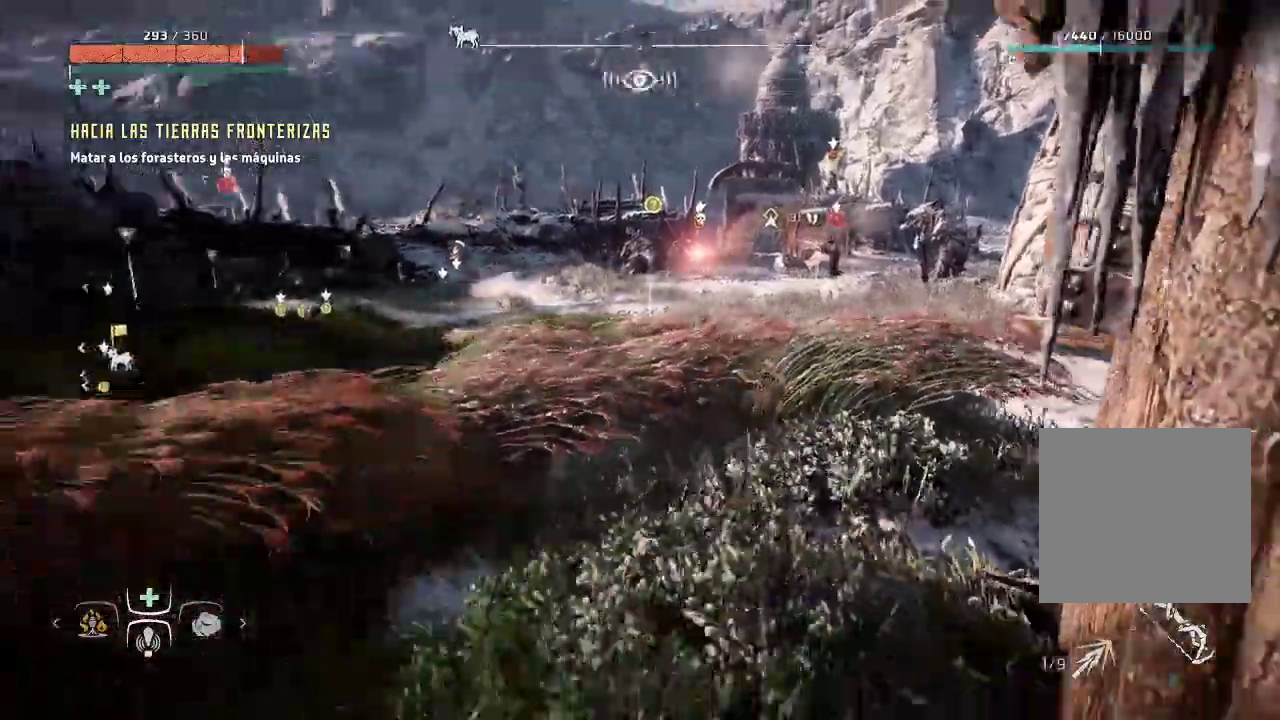
{"buttons": [], "left_stick": "up-left", "right_stick": "left", "events": [[133, "left_stick", "up-left"]]}
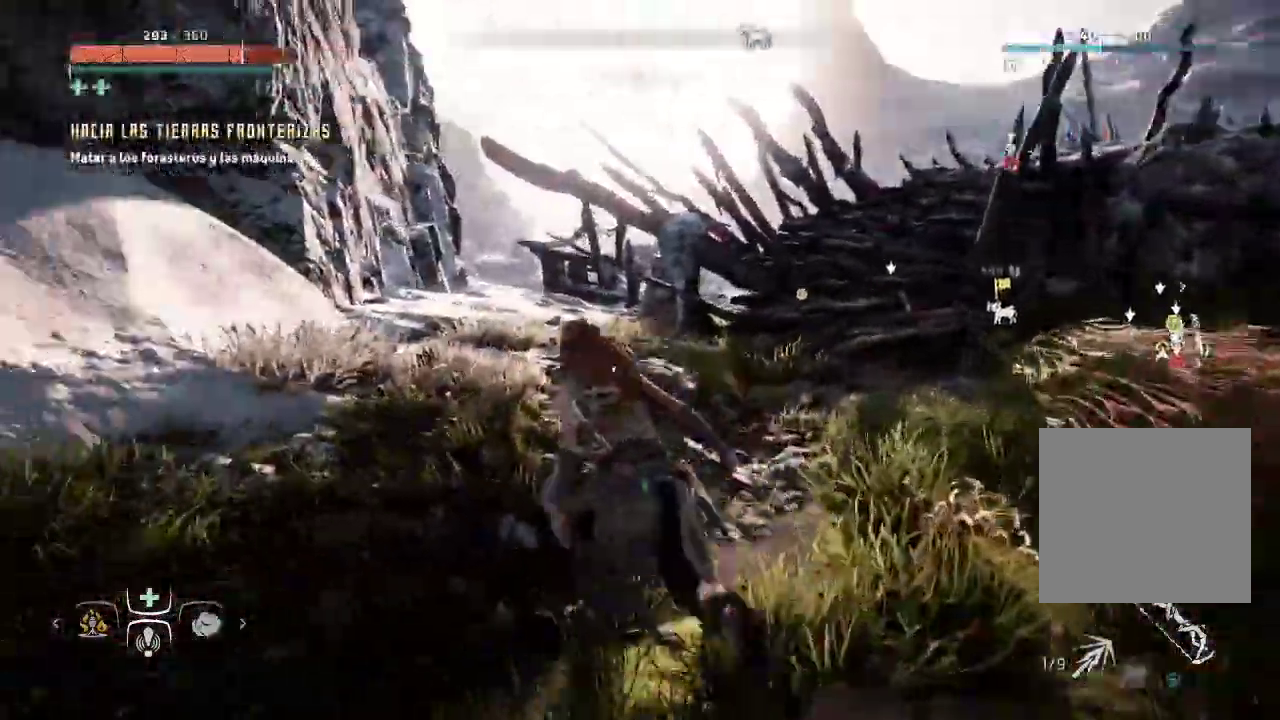
{"buttons": [], "left_stick": "up", "right_stick": "down-right", "events": [[150, "left_stick", "up"], [167, "right_stick", "center"], [467, "right_stick", "down-right"]]}
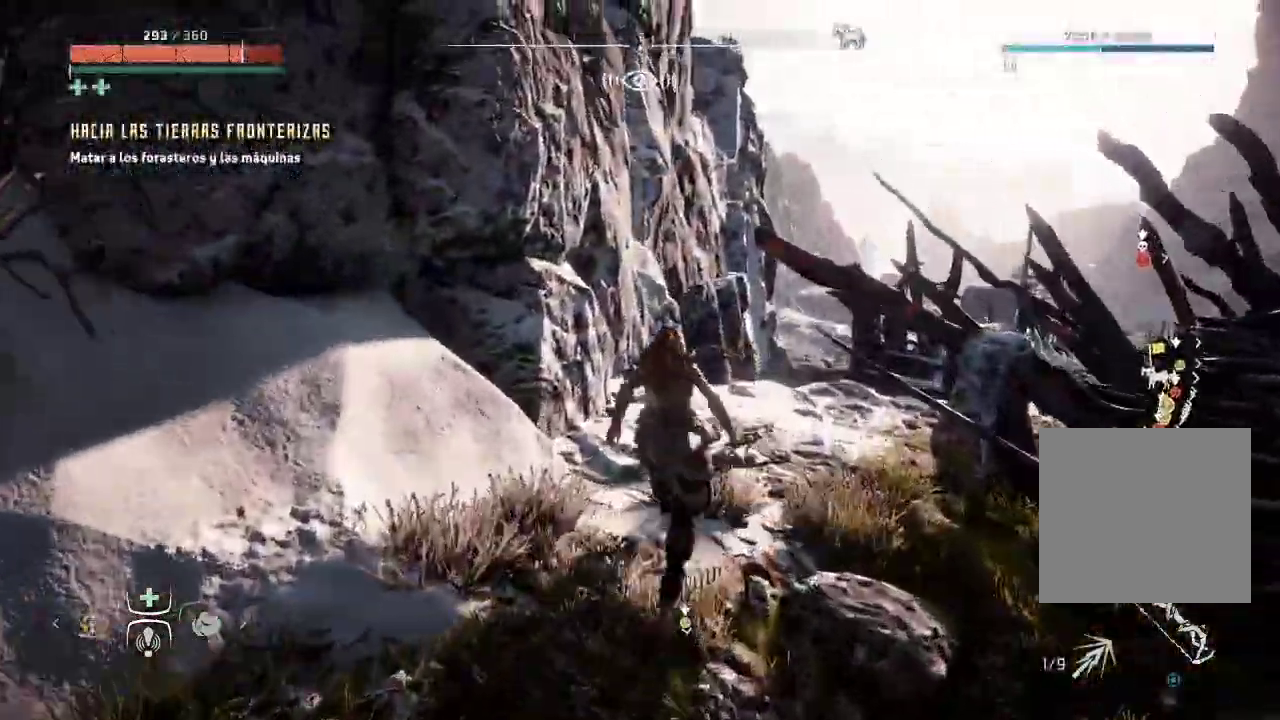
{"buttons": [], "left_stick": "up", "right_stick": "down-right", "events": []}
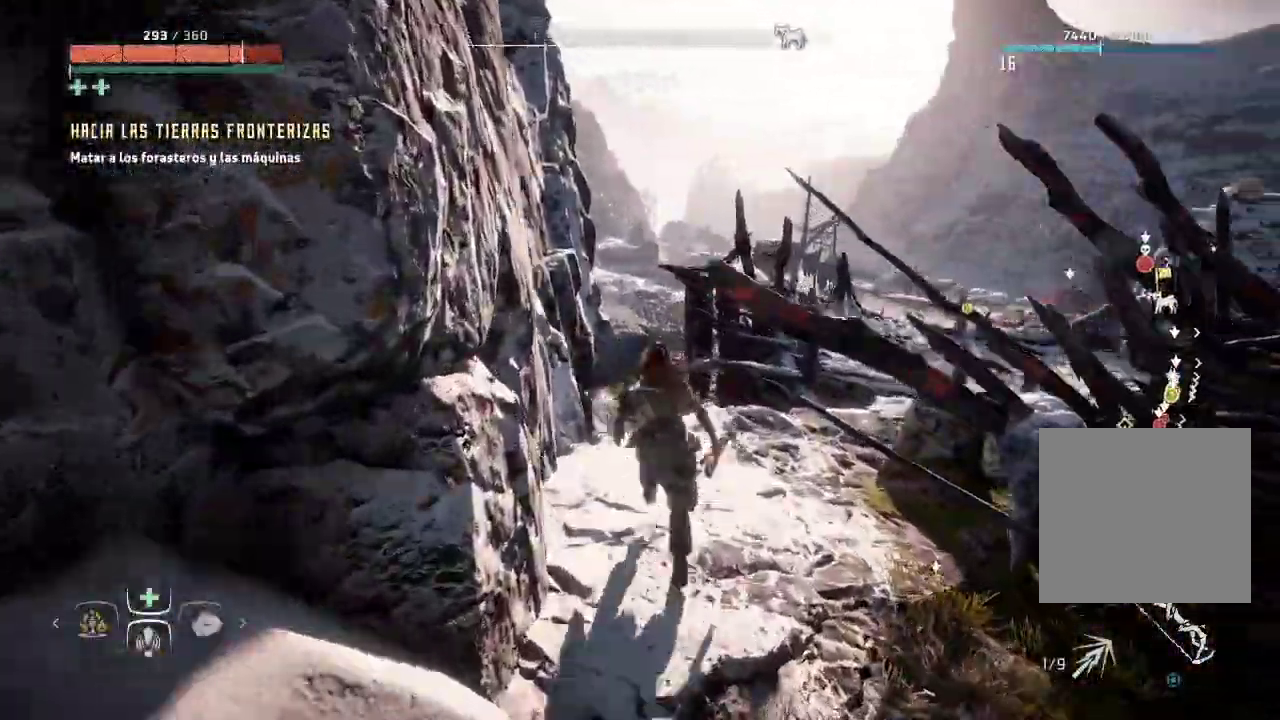
{"buttons": [], "left_stick": "up", "right_stick": "down-right", "events": []}
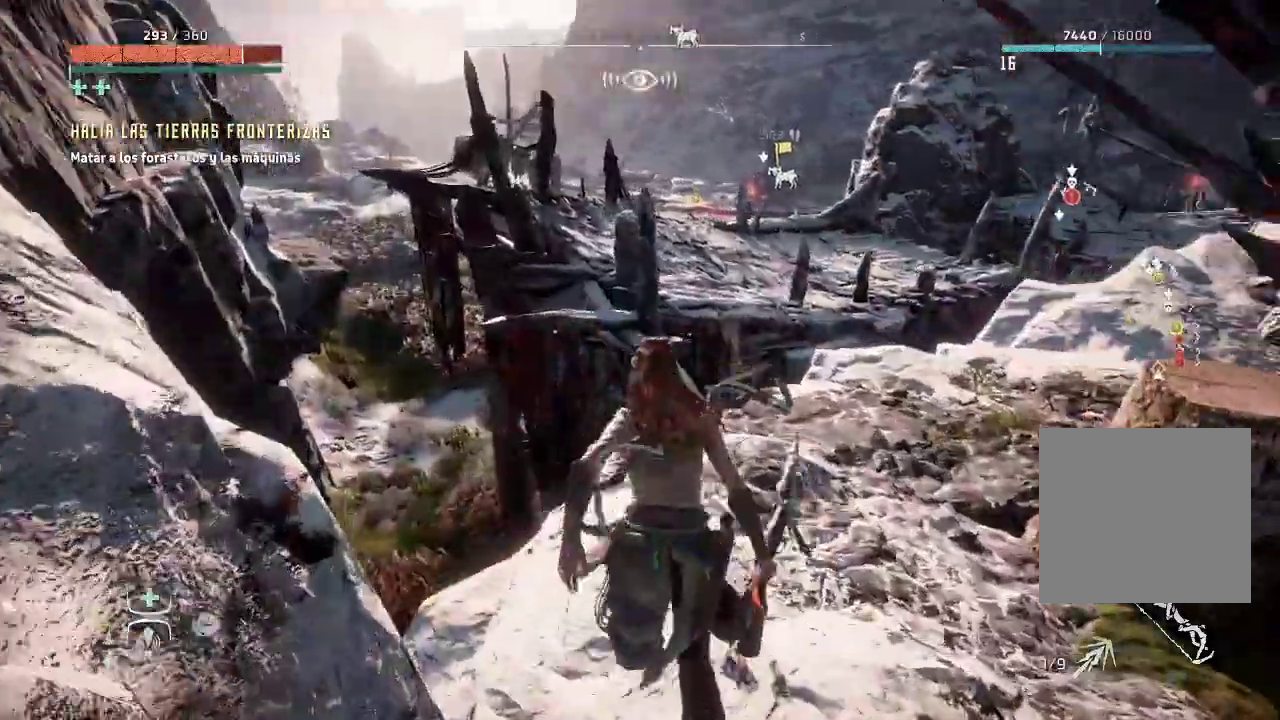
{"buttons": [], "left_stick": "up-right", "right_stick": "center", "events": [[333, "right_stick", "center"], [350, "left_stick", "up-right"]]}
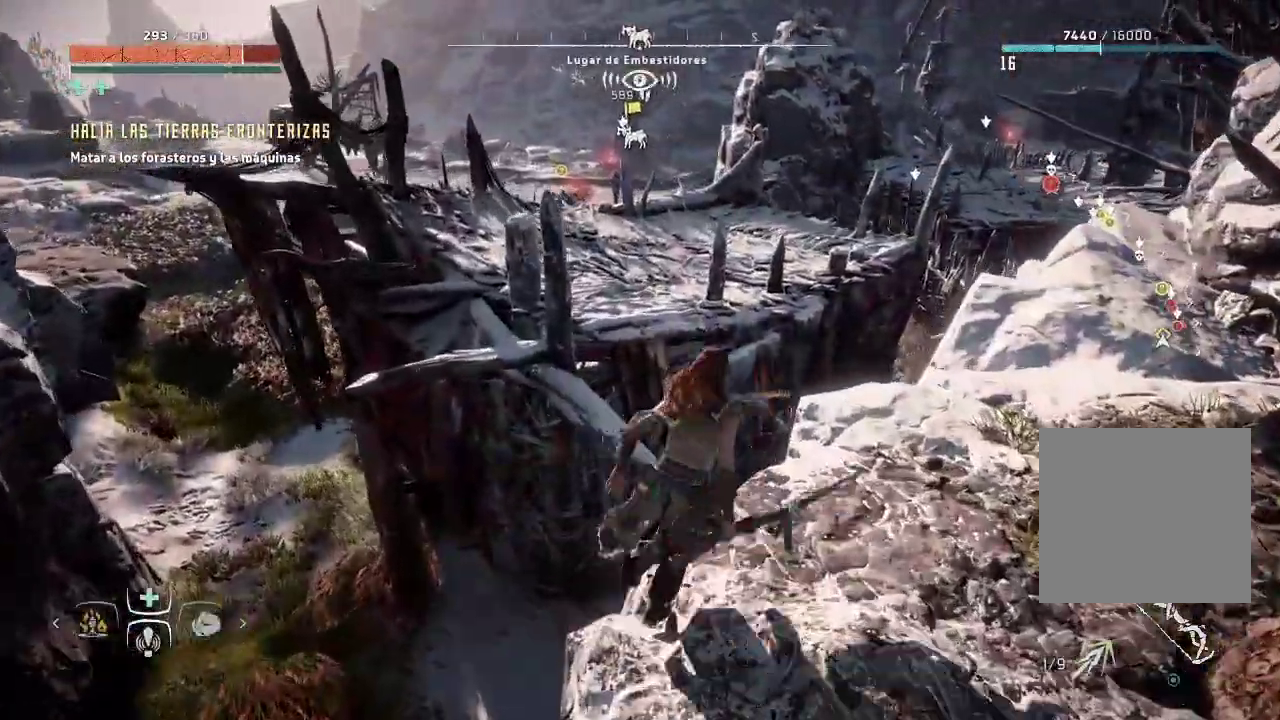
{"buttons": [], "left_stick": "up-right", "right_stick": "center", "events": []}
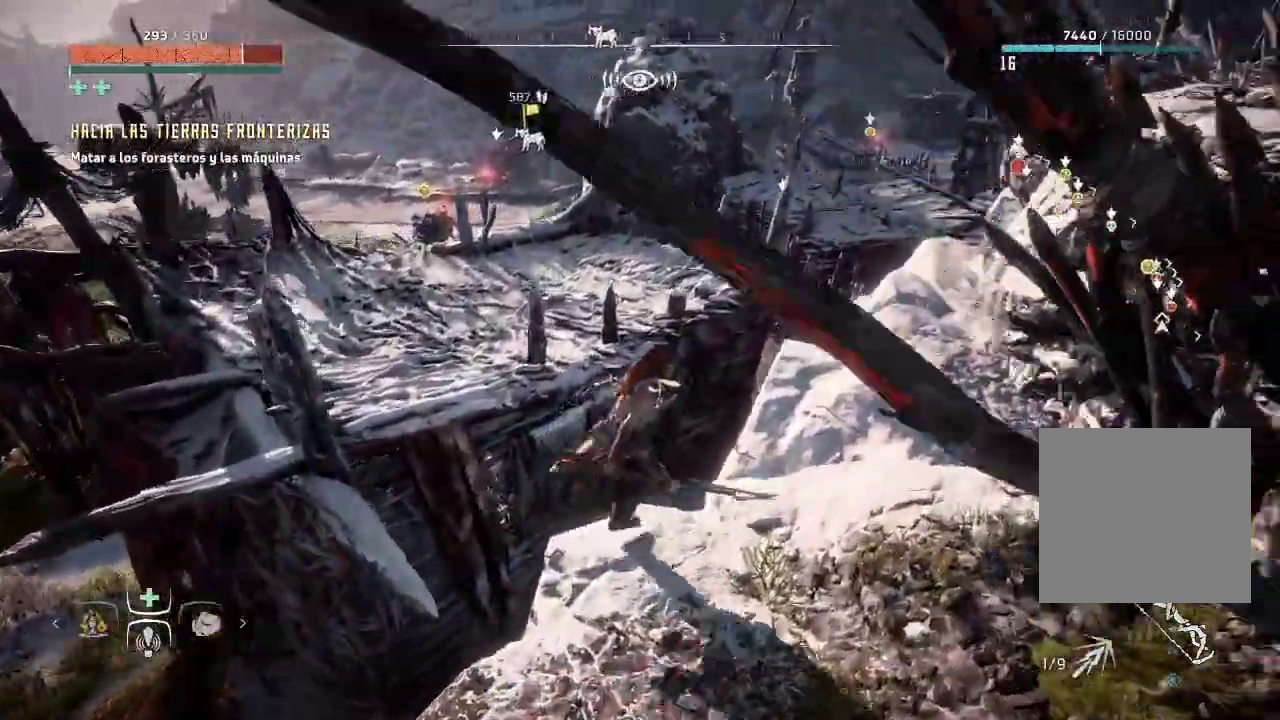
{"buttons": [], "left_stick": "center", "right_stick": "right", "events": [[100, "right_stick", "right"], [133, "left_stick", "center"]]}
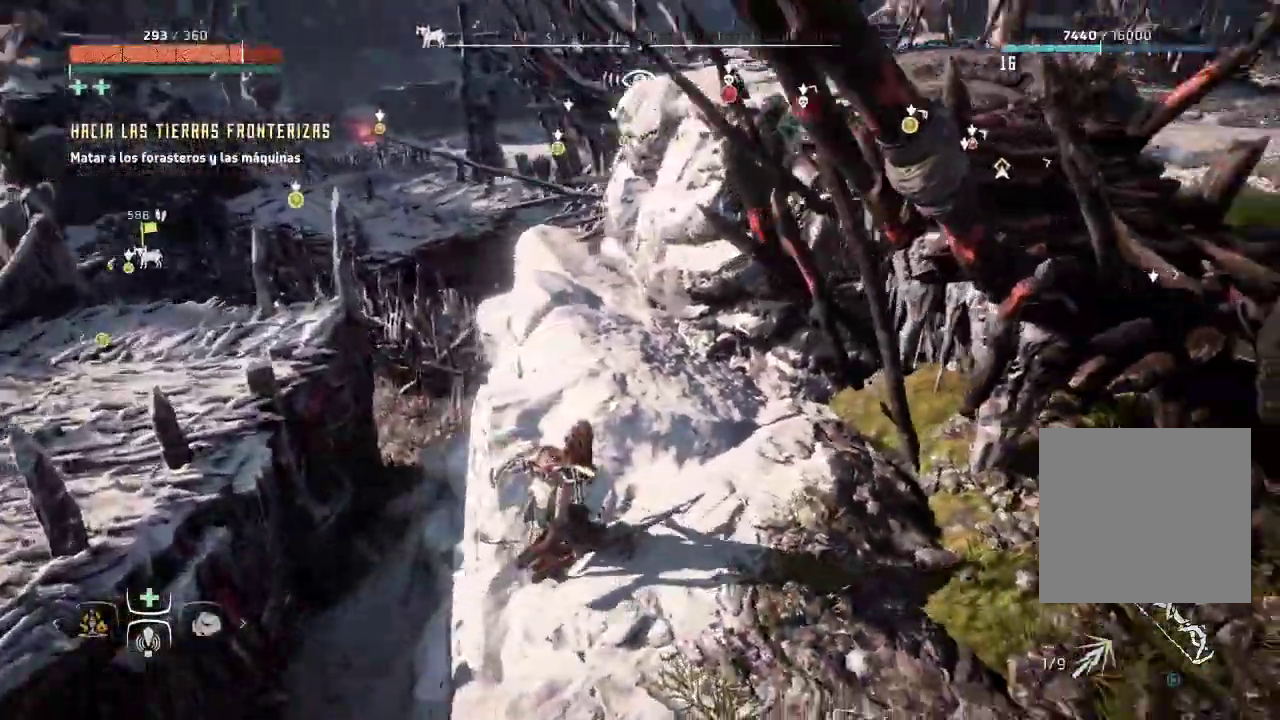
{"buttons": [], "left_stick": "up", "right_stick": "up-right", "events": [[83, "right_stick", "up-right"], [333, "left_stick", "up"]]}
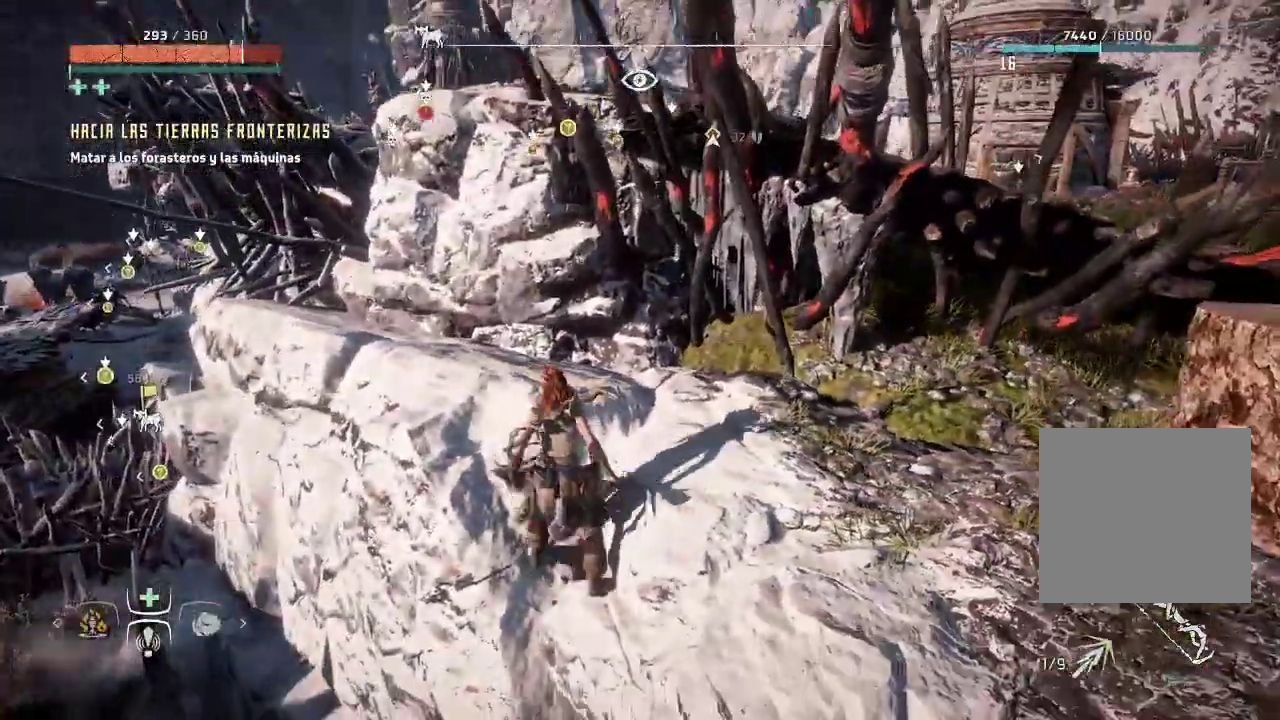
{"buttons": [], "left_stick": "up", "right_stick": "center", "events": [[50, "right_stick", "center"]]}
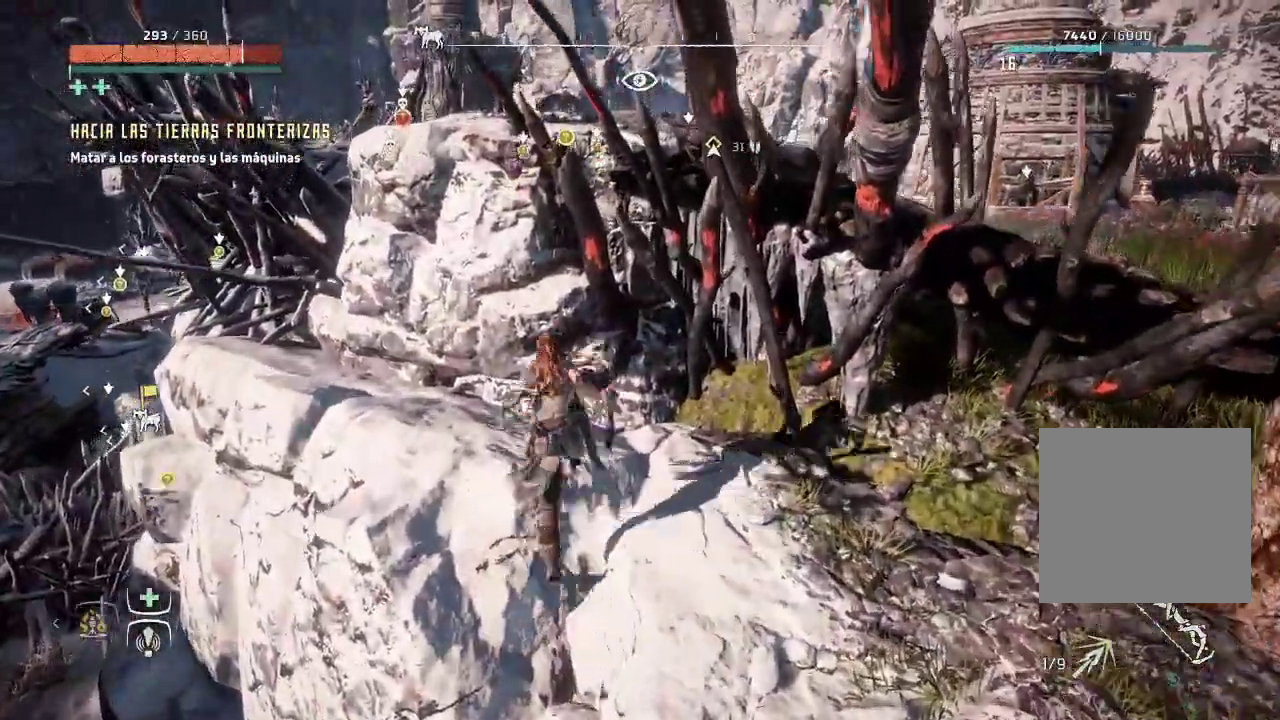
{"buttons": [], "left_stick": "center", "right_stick": "center", "events": [[283, "left_stick", "center"]]}
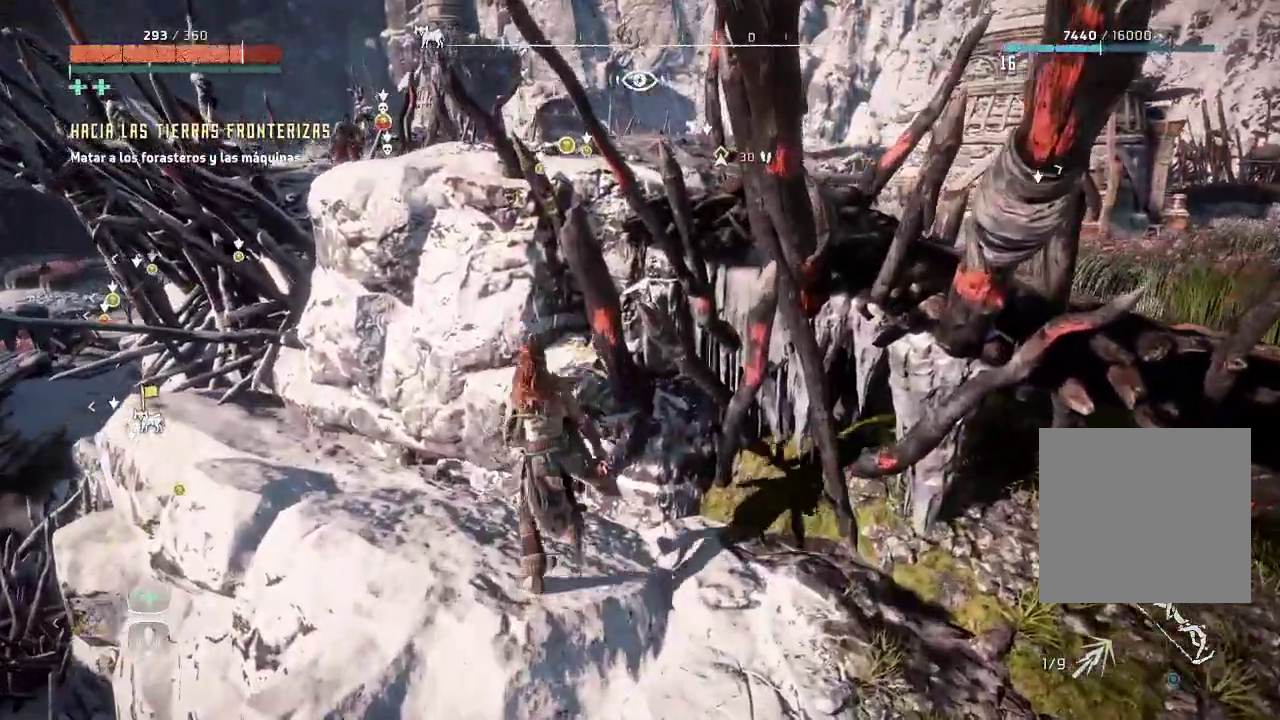
{"buttons": [], "left_stick": "center", "right_stick": "center", "events": [[267, "X", "down"], [367, "X", "up"]]}